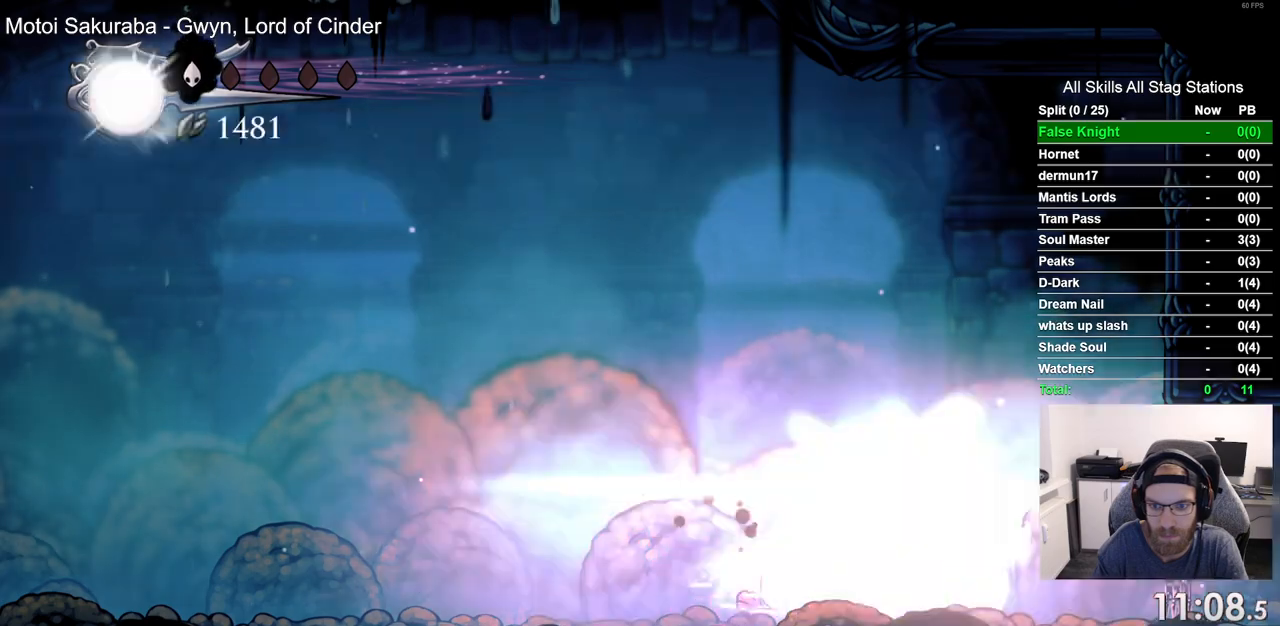
Gameplay with a controller (PlayStation layout); each line is a JSON object with the inputs held at the frame after it (dt_ms = milliseconds from this image to that frame). "events" lists button and stick changes between this image and that frame as [ms after this image, input, new state], when the widget could be followed in between.
{"dt_ms": 500, "buttons": ["SQUARE"], "left_stick": "center", "right_stick": "center", "events": [[267, "TRIANGLE", "up"], [417, "SQUARE", "down"]]}
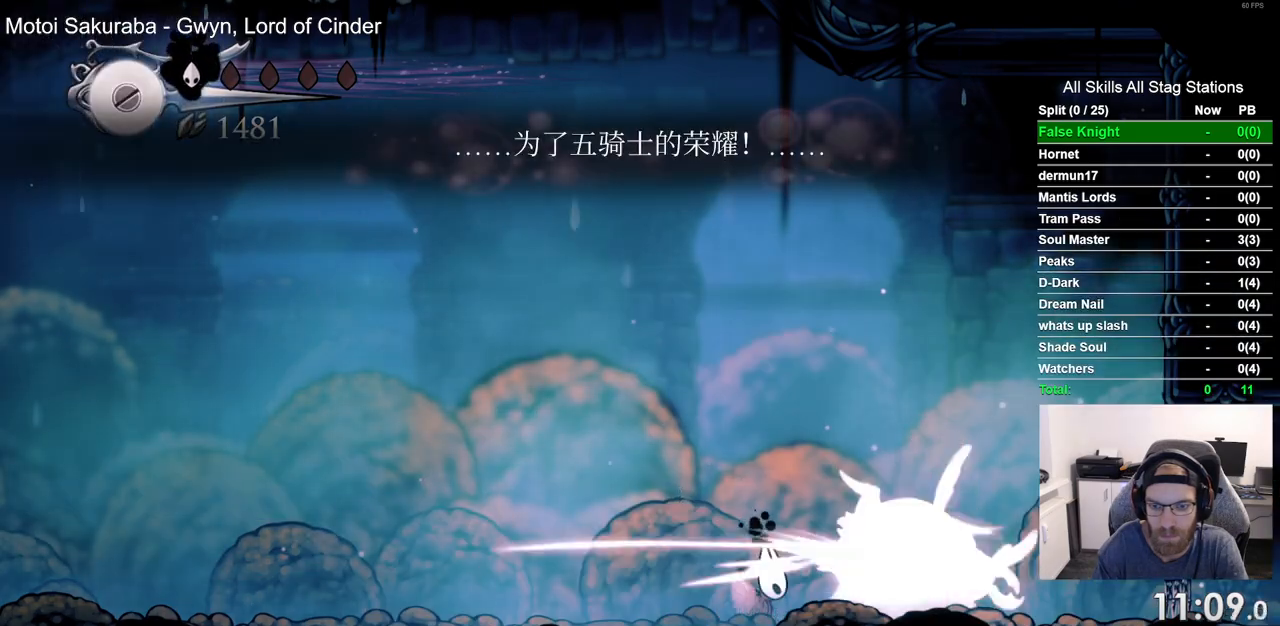
{"dt_ms": 500, "buttons": [], "left_stick": "center", "right_stick": "center", "events": [[50, "SQUARE", "up"], [317, "SQUARE", "down"], [333, "DPAD_RIGHT", "down"], [417, "DPAD_RIGHT", "up"], [417, "SQUARE", "up"]]}
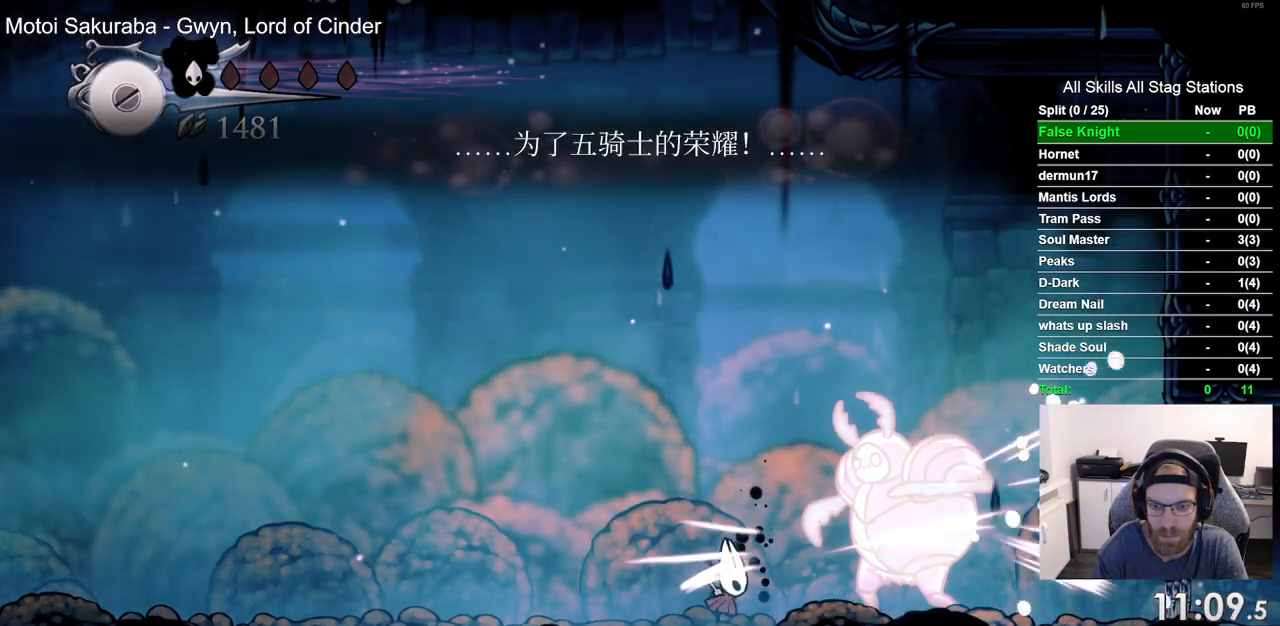
{"dt_ms": 500, "buttons": ["SQUARE"], "left_stick": "center", "right_stick": "center", "events": [[17, "R1", "down"], [117, "R1", "up"], [417, "DPAD_RIGHT", "down"], [467, "DPAD_RIGHT", "up"], [467, "SQUARE", "down"]]}
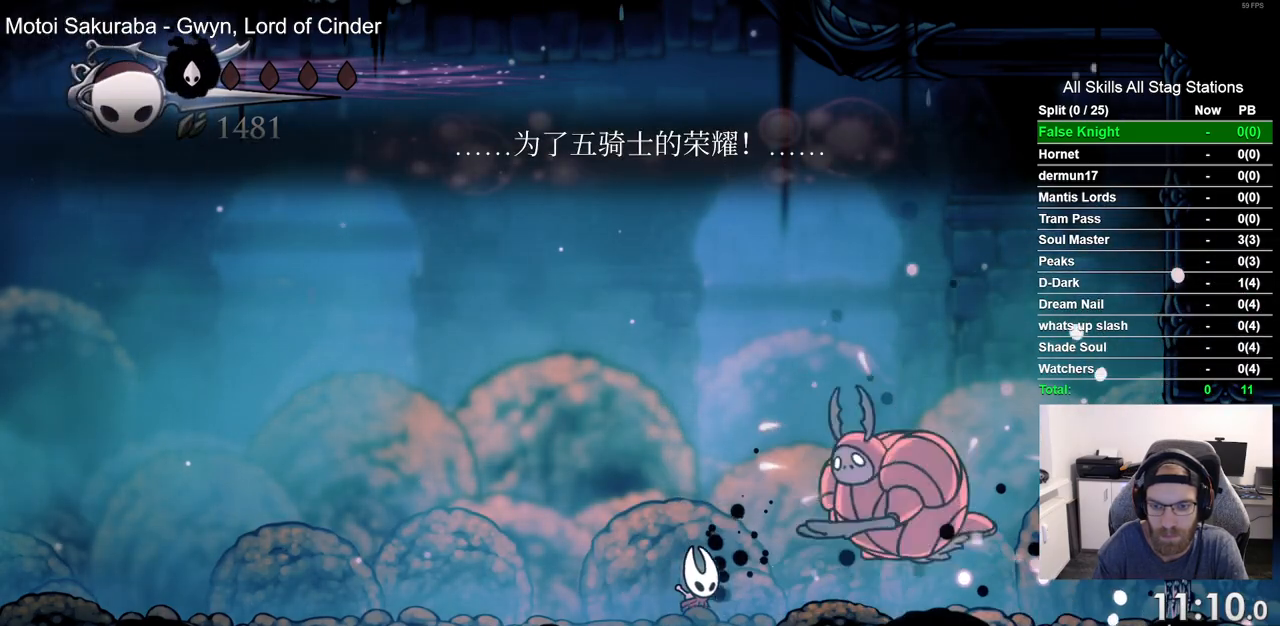
{"dt_ms": 500, "buttons": ["DPAD_LEFT"], "left_stick": "center", "right_stick": "center", "events": [[33, "DPAD_LEFT", "down"], [33, "SQUARE", "up"], [200, "CROSS", "down"], [467, "CROSS", "up"]]}
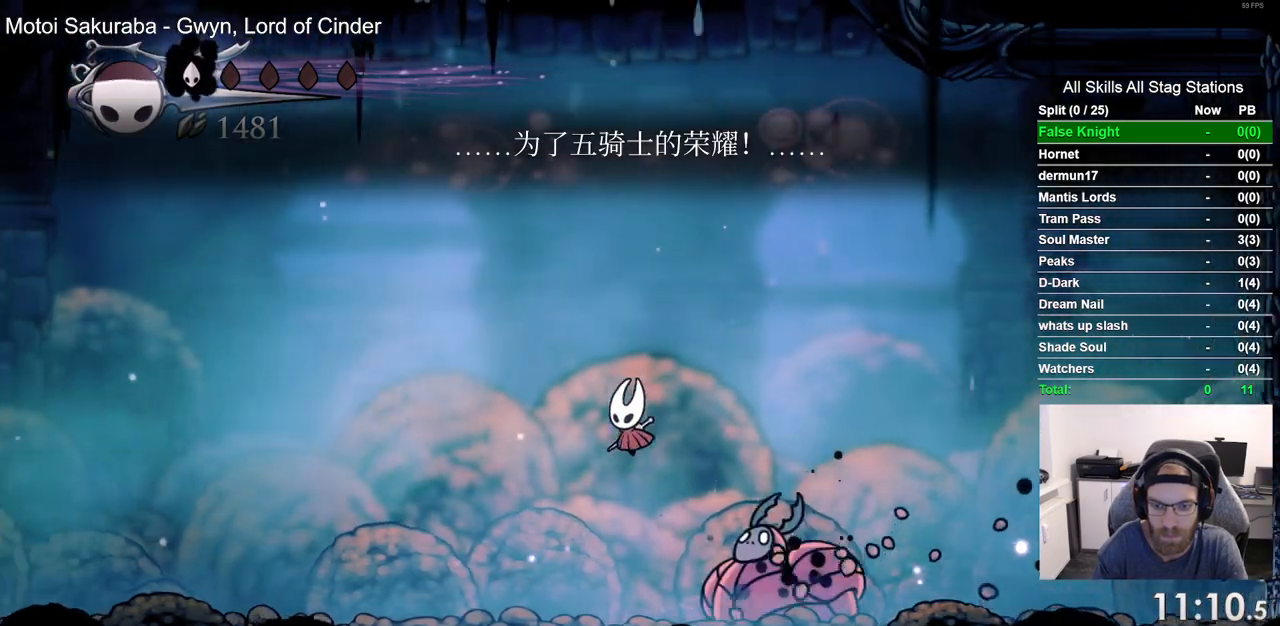
{"dt_ms": 500, "buttons": ["DPAD_LEFT"], "left_stick": "center", "right_stick": "center", "events": [[50, "CROSS", "down"], [367, "CROSS", "up"]]}
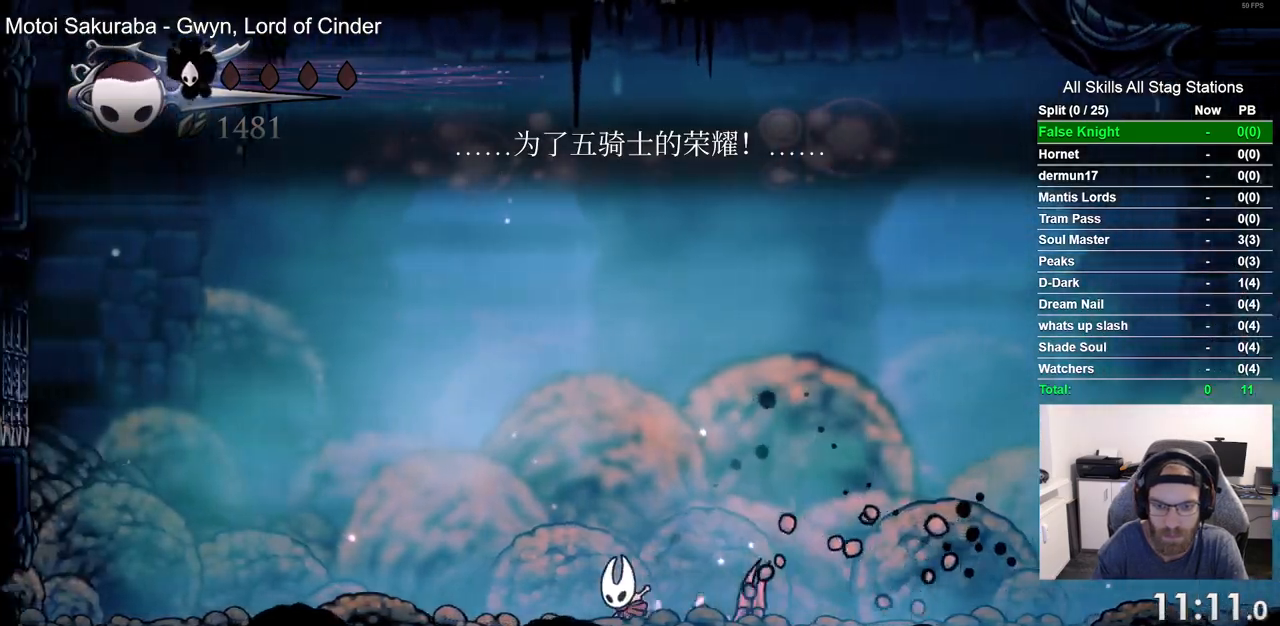
{"dt_ms": 500, "buttons": ["CROSS", "SQUARE", "DPAD_DOWN", "DPAD_LEFT"], "left_stick": "center", "right_stick": "center", "events": [[117, "CROSS", "down"], [300, "DPAD_DOWN", "down"], [367, "SQUARE", "down"]]}
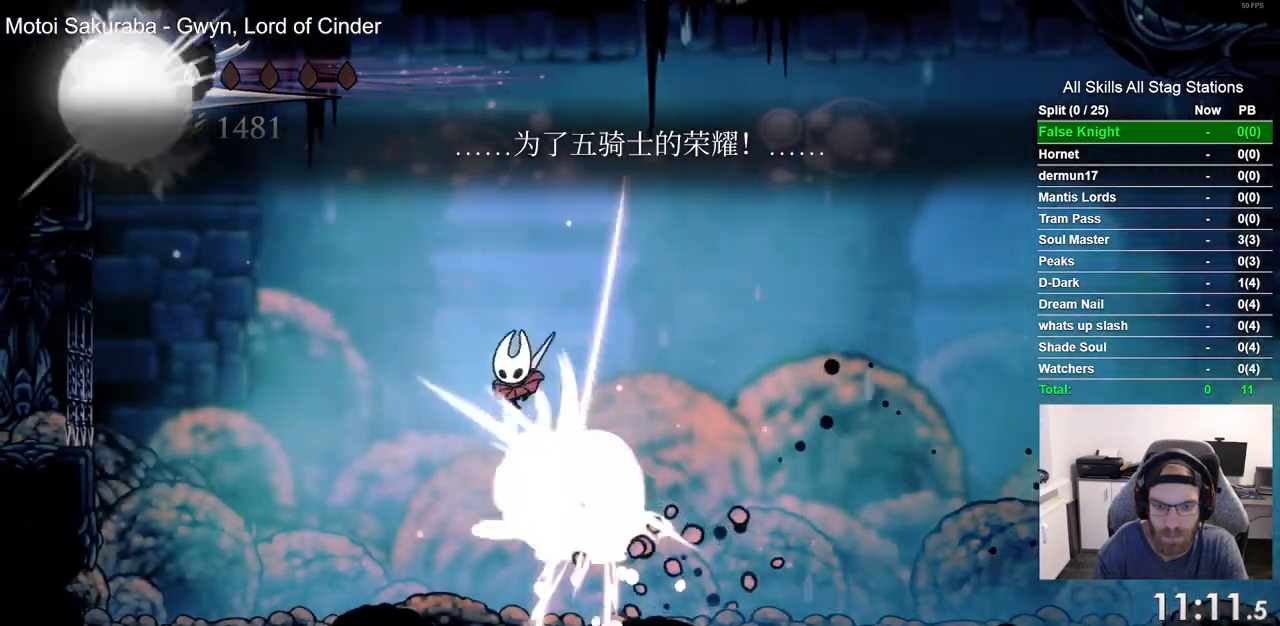
{"dt_ms": 500, "buttons": [], "left_stick": "center", "right_stick": "center", "events": [[17, "SQUARE", "up"], [50, "CROSS", "up"], [67, "DPAD_LEFT", "up"], [83, "DPAD_RIGHT", "down"], [400, "DPAD_DOWN", "up"], [467, "DPAD_RIGHT", "up"]]}
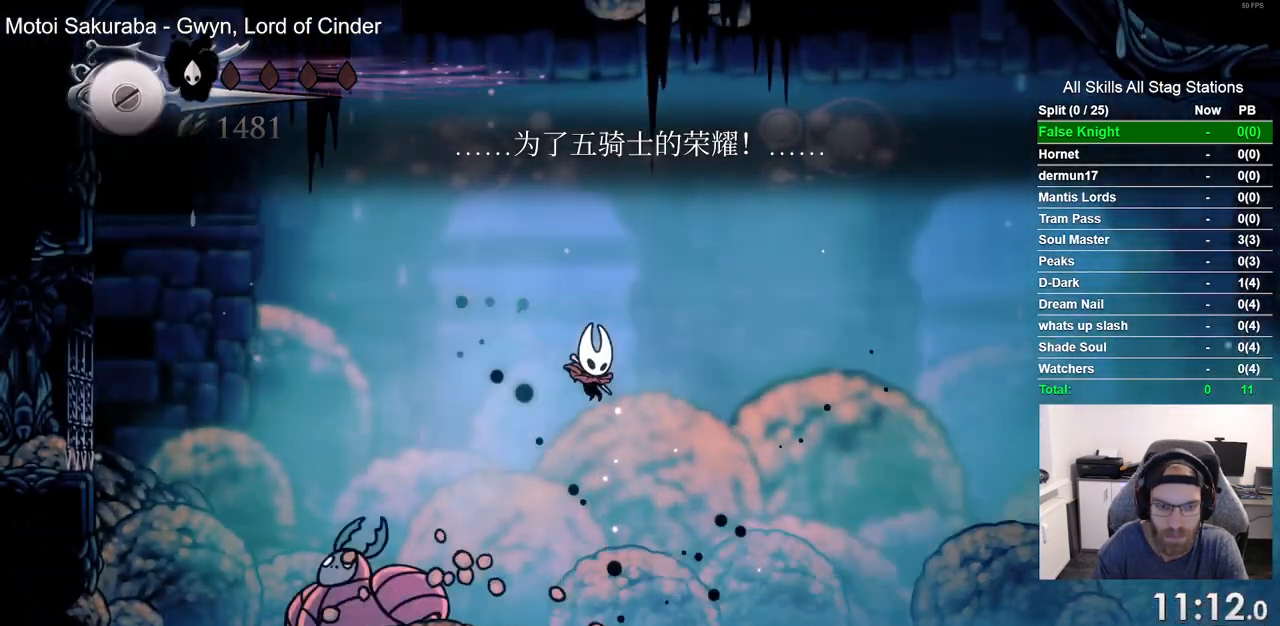
{"dt_ms": 500, "buttons": ["SQUARE", "DPAD_LEFT"], "left_stick": "center", "right_stick": "center", "events": [[17, "DPAD_LEFT", "down"], [500, "SQUARE", "down"]]}
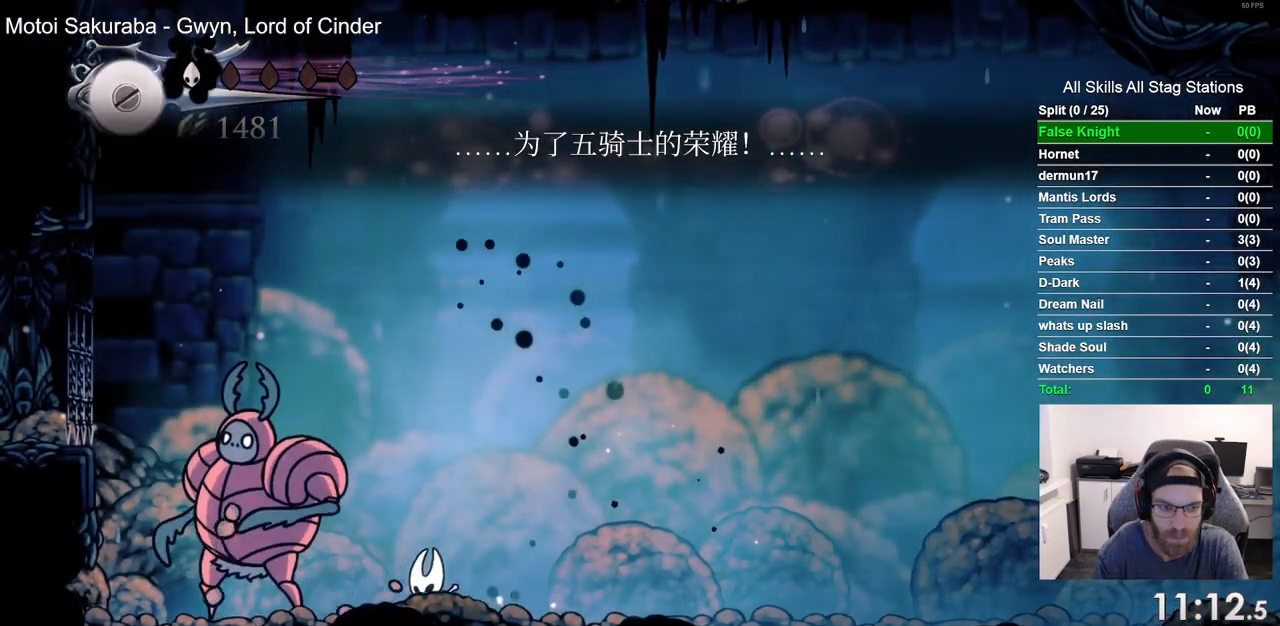
{"dt_ms": 500, "buttons": [], "left_stick": "center", "right_stick": "center", "events": [[83, "DPAD_LEFT", "up"], [133, "SQUARE", "up"], [150, "R1", "down"], [283, "R1", "up"]]}
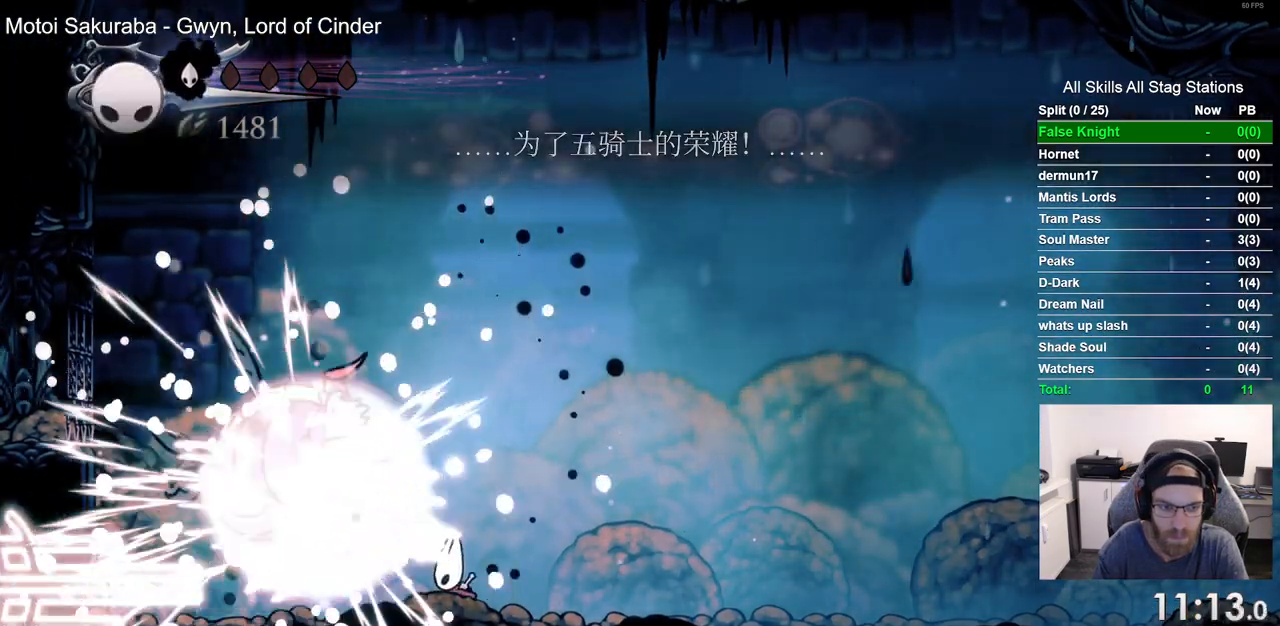
{"dt_ms": 500, "buttons": [], "left_stick": "center", "right_stick": "center", "events": [[83, "DPAD_RIGHT", "down"], [233, "DPAD_RIGHT", "up"], [333, "DPAD_LEFT", "down"], [483, "DPAD_LEFT", "up"]]}
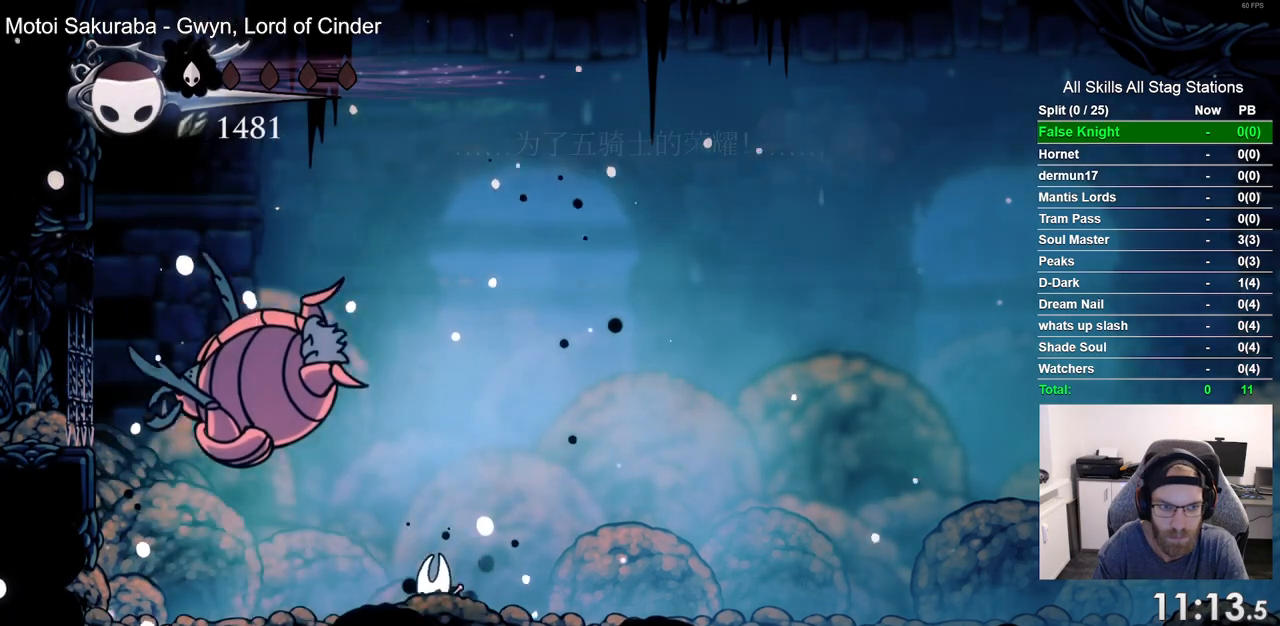
{"dt_ms": 500, "buttons": [], "left_stick": "center", "right_stick": "center", "events": [[283, "DPAD_RIGHT", "down"], [383, "DPAD_RIGHT", "up"]]}
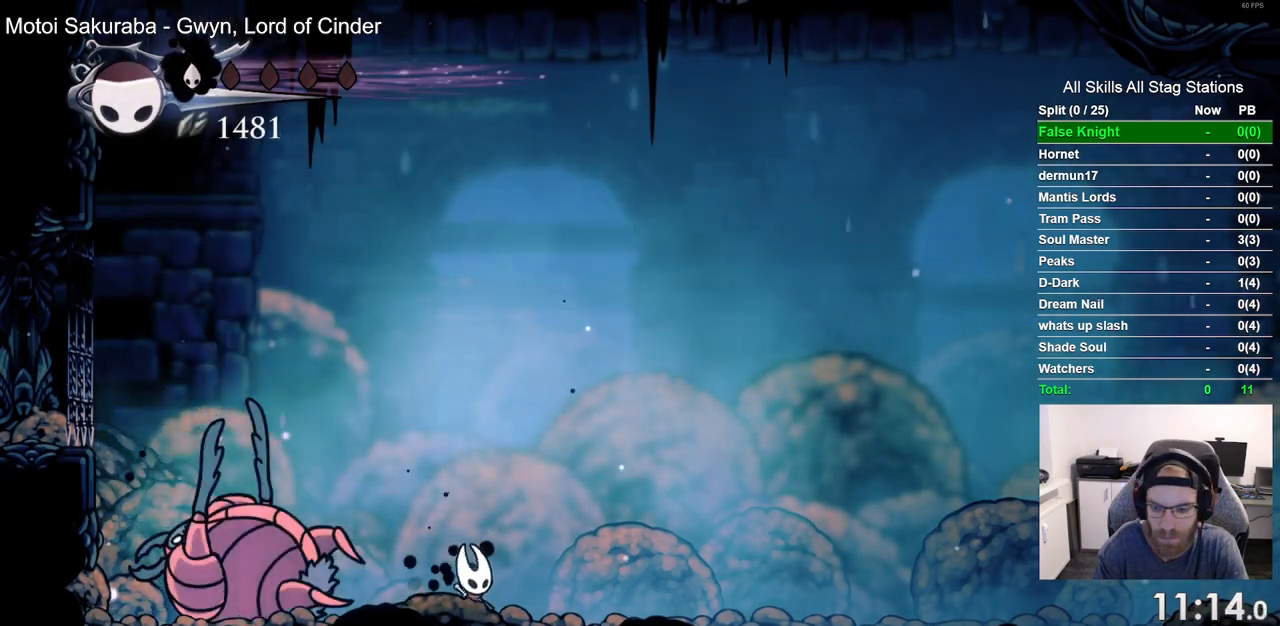
{"dt_ms": 500, "buttons": [], "left_stick": "center", "right_stick": "center", "events": []}
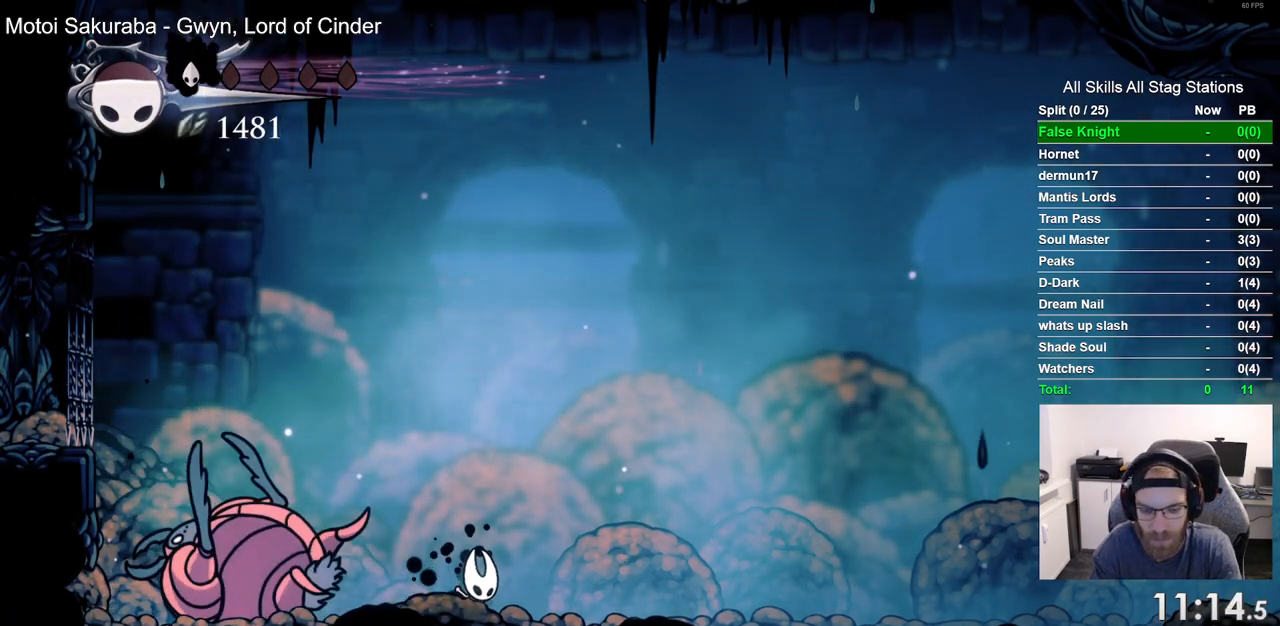
{"dt_ms": 500, "buttons": [], "left_stick": "center", "right_stick": "center", "events": []}
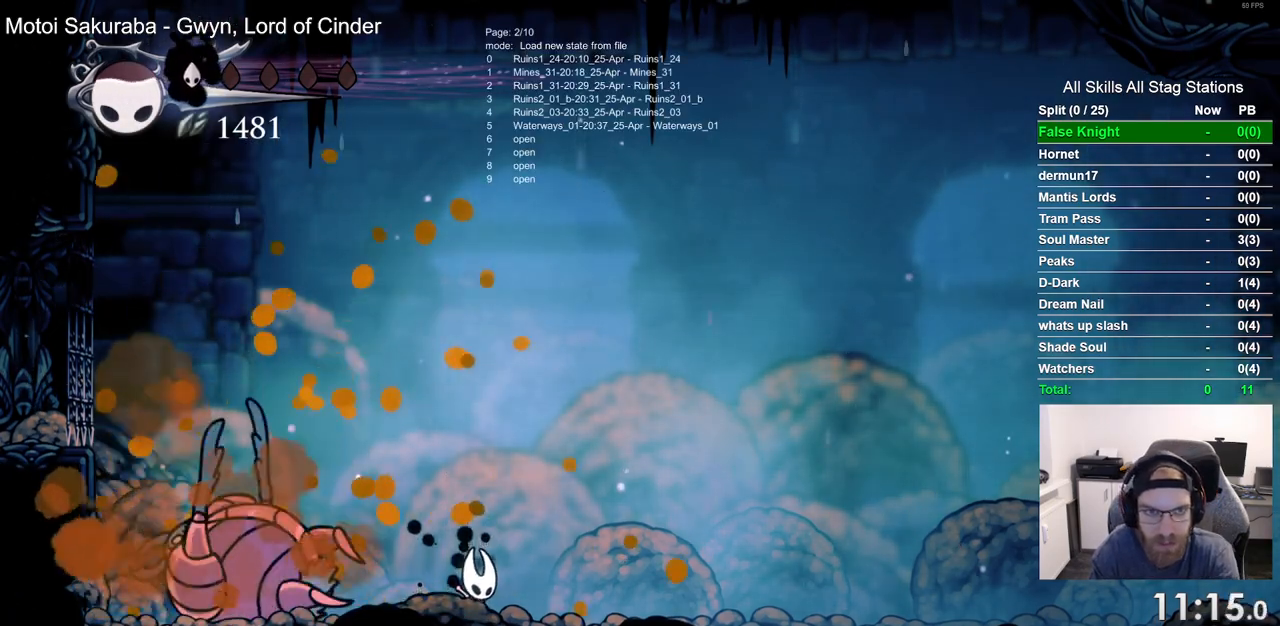
{"dt_ms": 500, "buttons": [], "left_stick": "center", "right_stick": "center", "events": []}
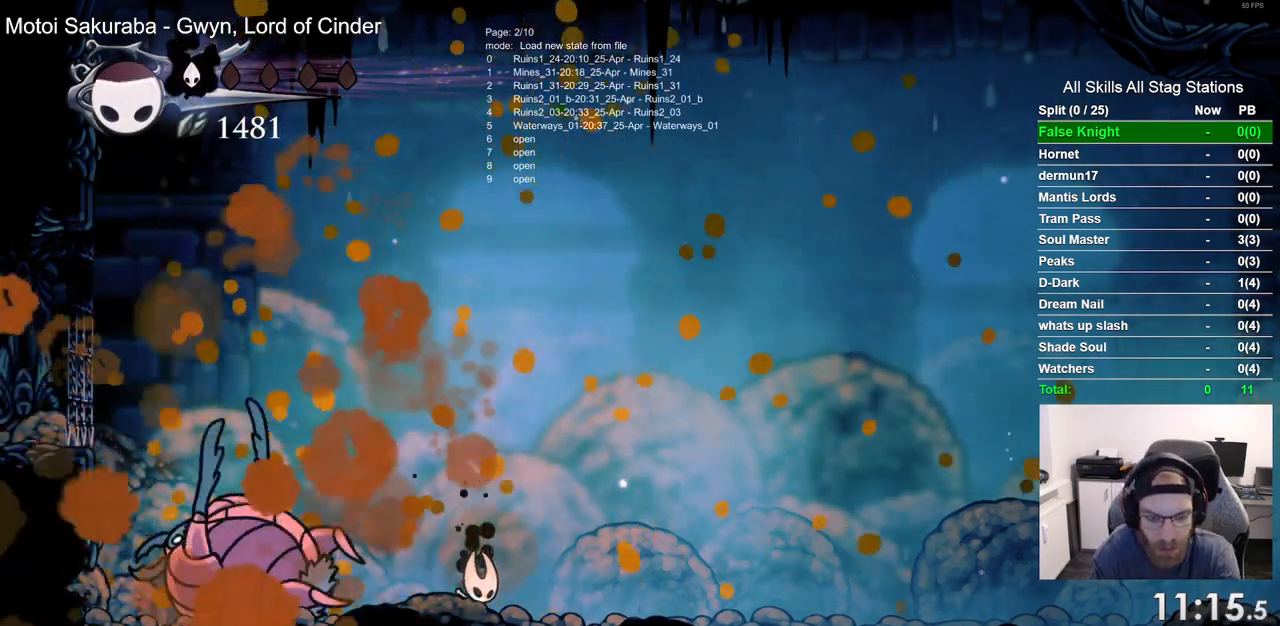
{"dt_ms": 500, "buttons": [], "left_stick": "center", "right_stick": "center", "events": []}
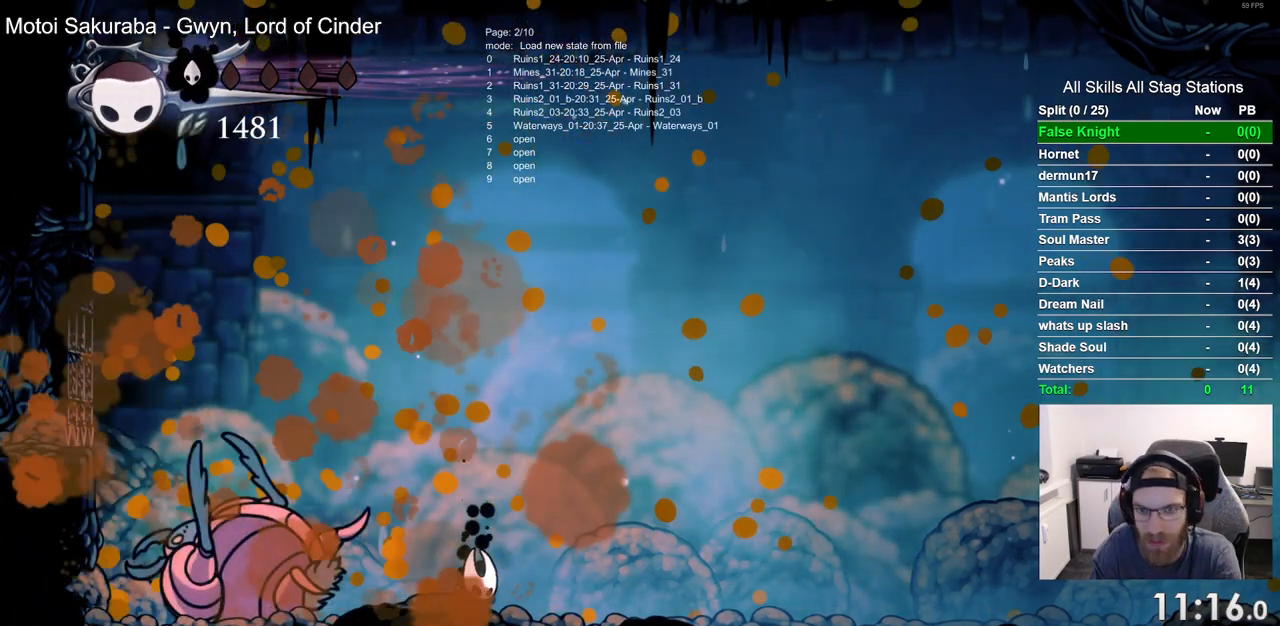
{"dt_ms": 500, "buttons": [], "left_stick": "center", "right_stick": "center", "events": []}
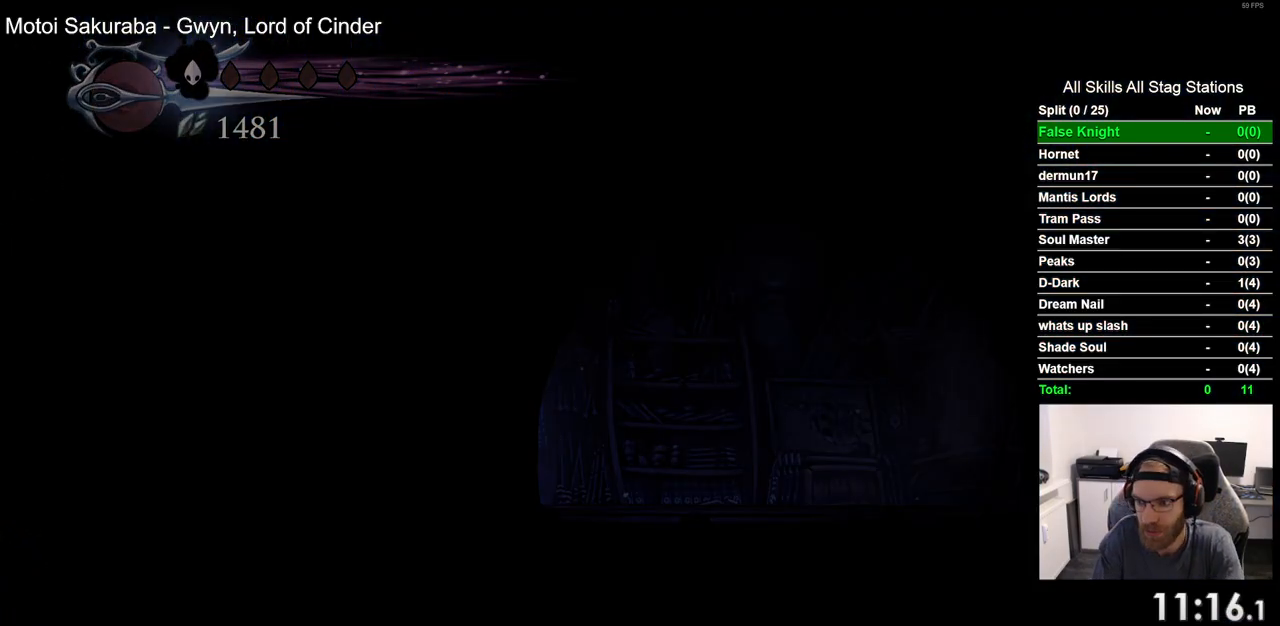
{"dt_ms": 500, "buttons": ["DPAD_RIGHT"], "left_stick": "center", "right_stick": "center", "events": [[167, "DPAD_RIGHT", "down"]]}
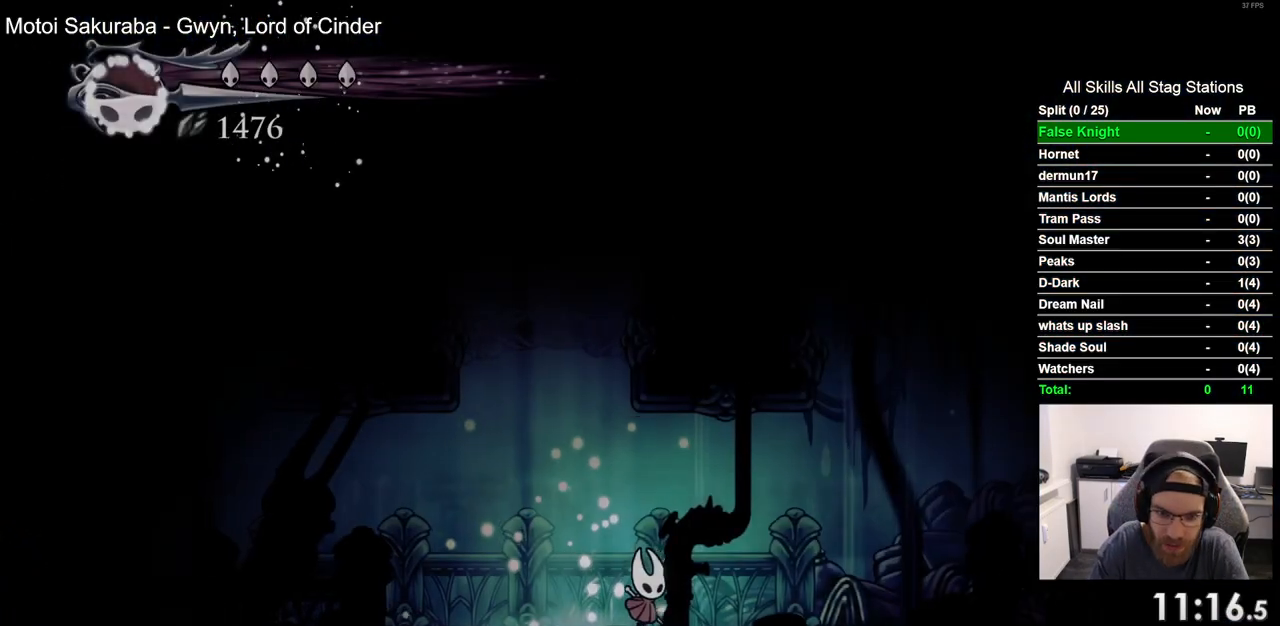
{"dt_ms": 500, "buttons": ["DPAD_RIGHT"], "left_stick": "center", "right_stick": "center", "events": [[150, "R2", "down"], [350, "R2", "up"]]}
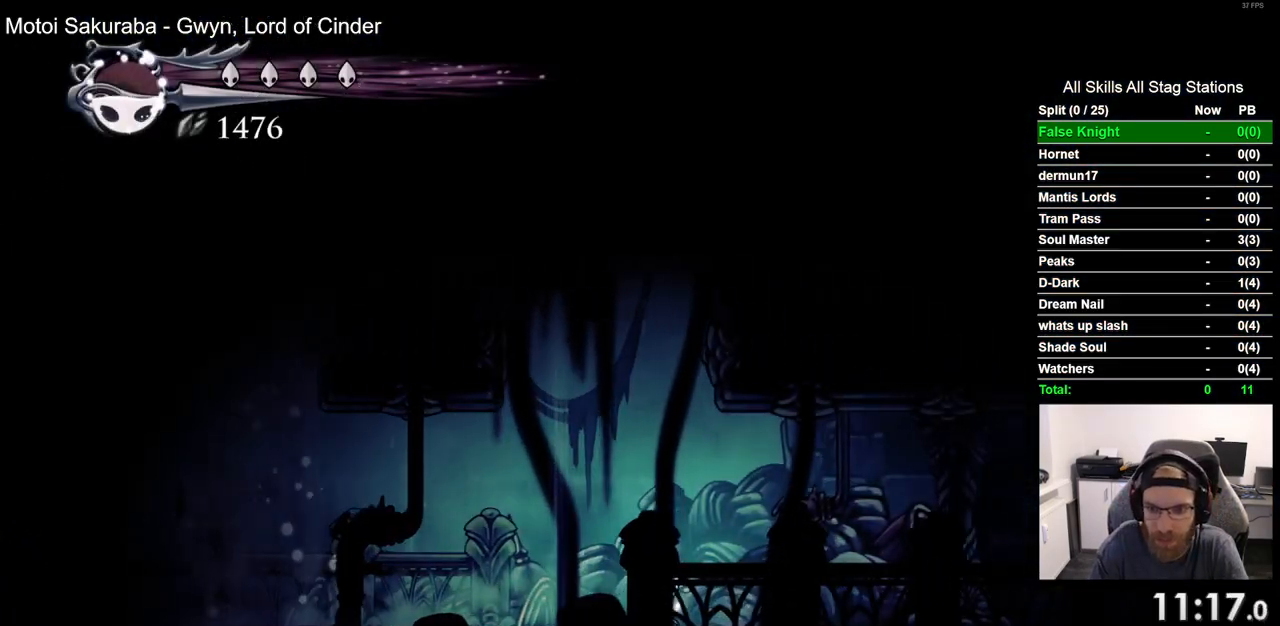
{"dt_ms": 500, "buttons": [], "left_stick": "center", "right_stick": "center", "events": [[183, "R2", "down"], [383, "R2", "up"], [500, "DPAD_RIGHT", "up"]]}
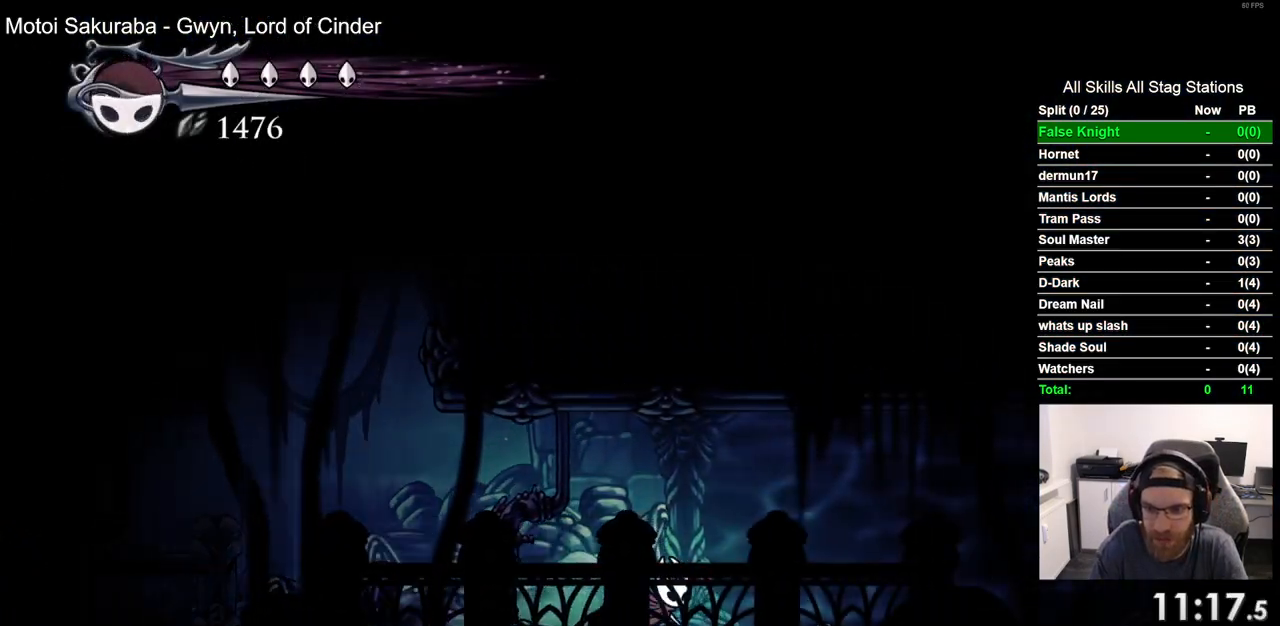
{"dt_ms": 500, "buttons": ["DPAD_RIGHT"], "left_stick": "center", "right_stick": "center", "events": [[50, "DPAD_RIGHT", "down"], [300, "R2", "down"], [500, "R2", "up"]]}
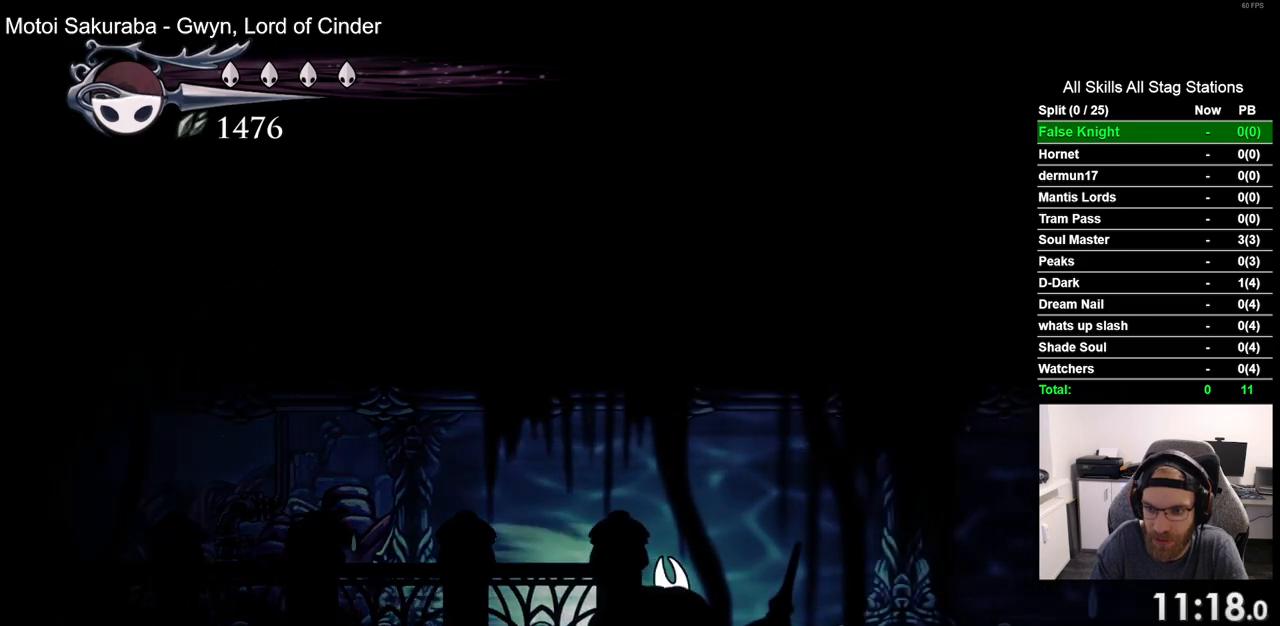
{"dt_ms": 500, "buttons": ["R2", "DPAD_RIGHT"], "left_stick": "center", "right_stick": "center", "events": [[433, "R2", "down"]]}
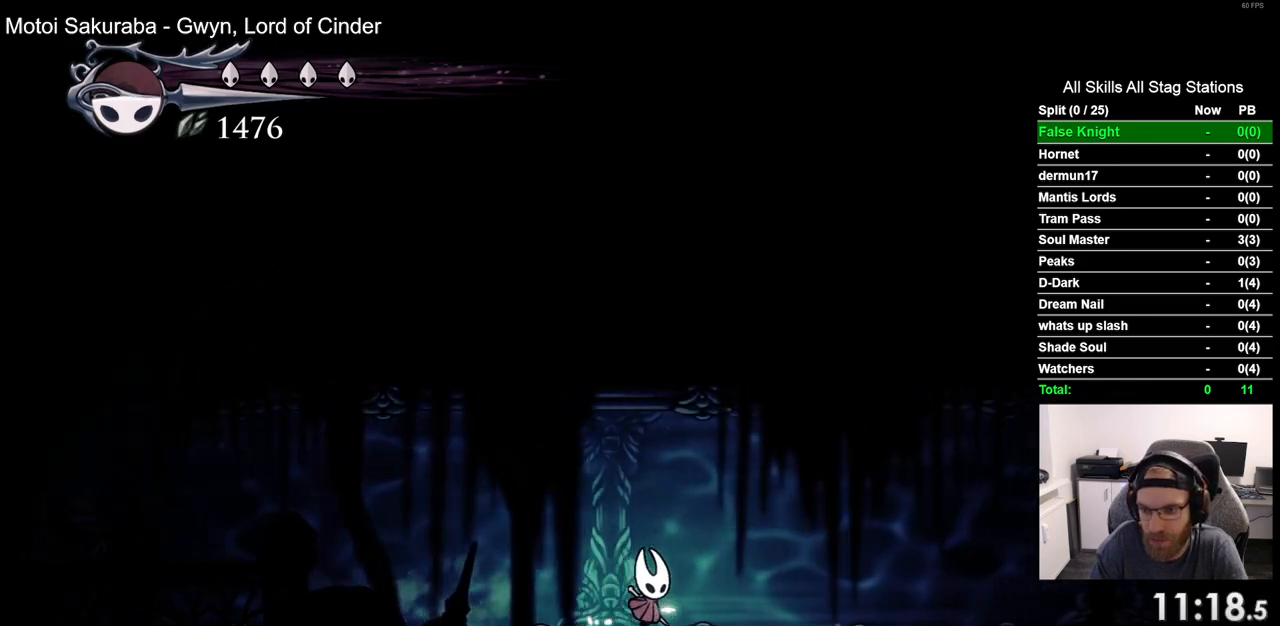
{"dt_ms": 500, "buttons": ["DPAD_RIGHT"], "left_stick": "center", "right_stick": "center", "events": [[133, "R2", "up"]]}
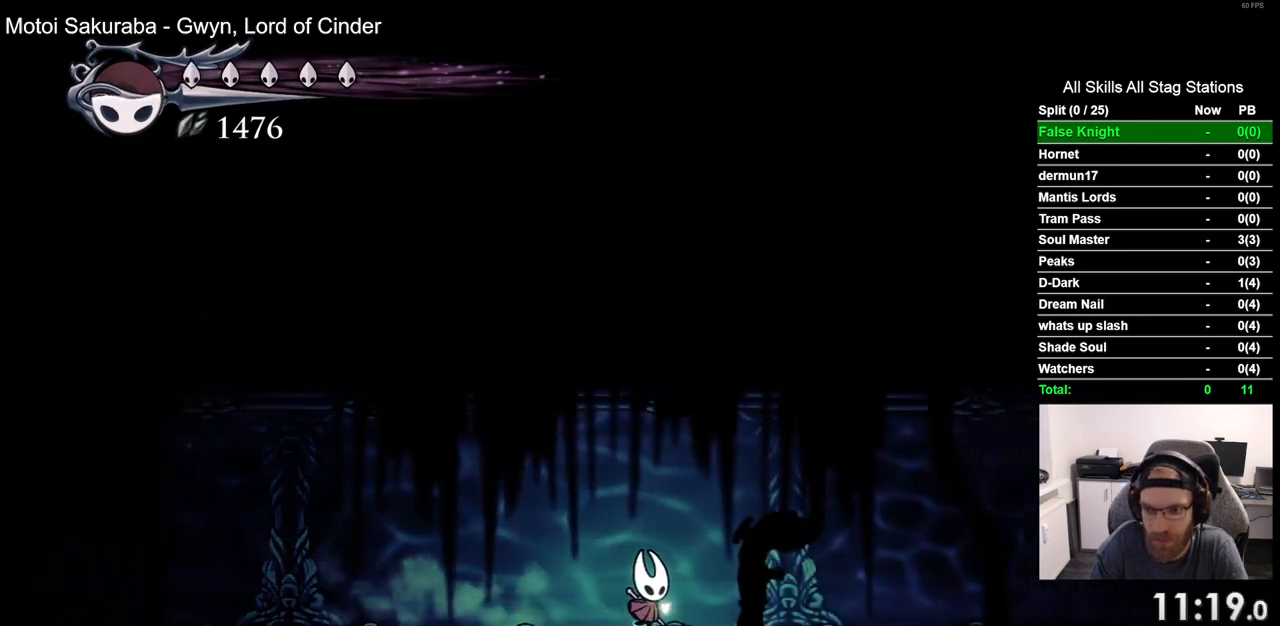
{"dt_ms": 500, "buttons": ["DPAD_RIGHT"], "left_stick": "center", "right_stick": "center", "events": [[83, "R2", "down"], [250, "R2", "up"]]}
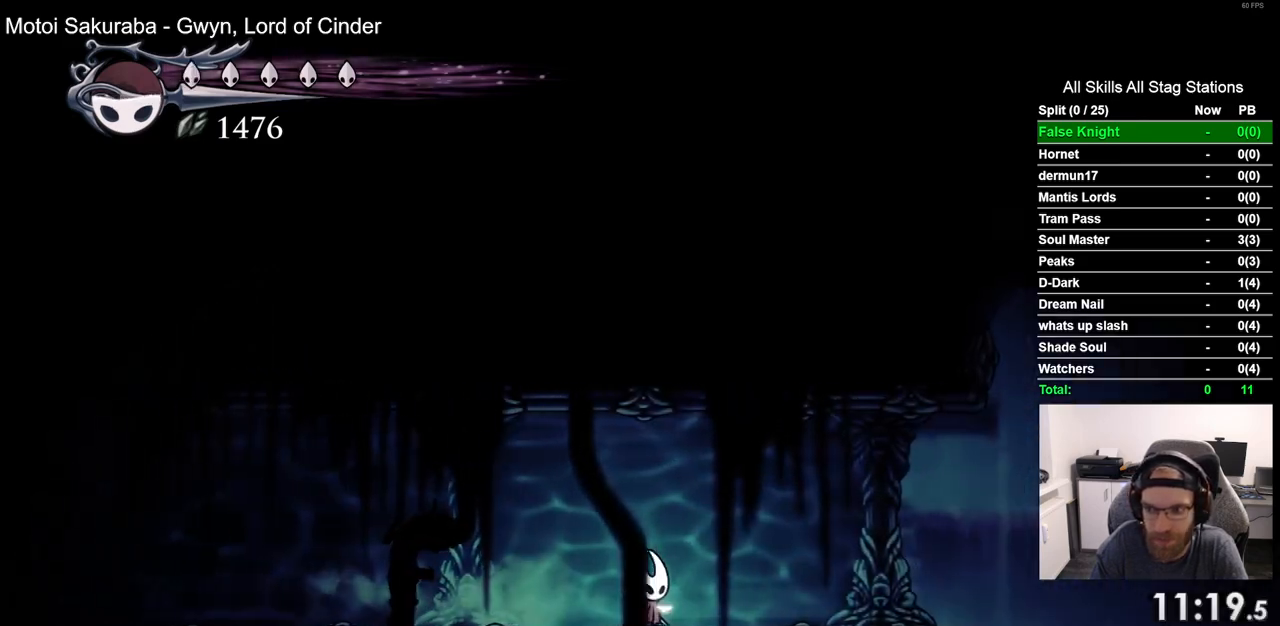
{"dt_ms": 500, "buttons": ["DPAD_RIGHT"], "left_stick": "center", "right_stick": "center", "events": []}
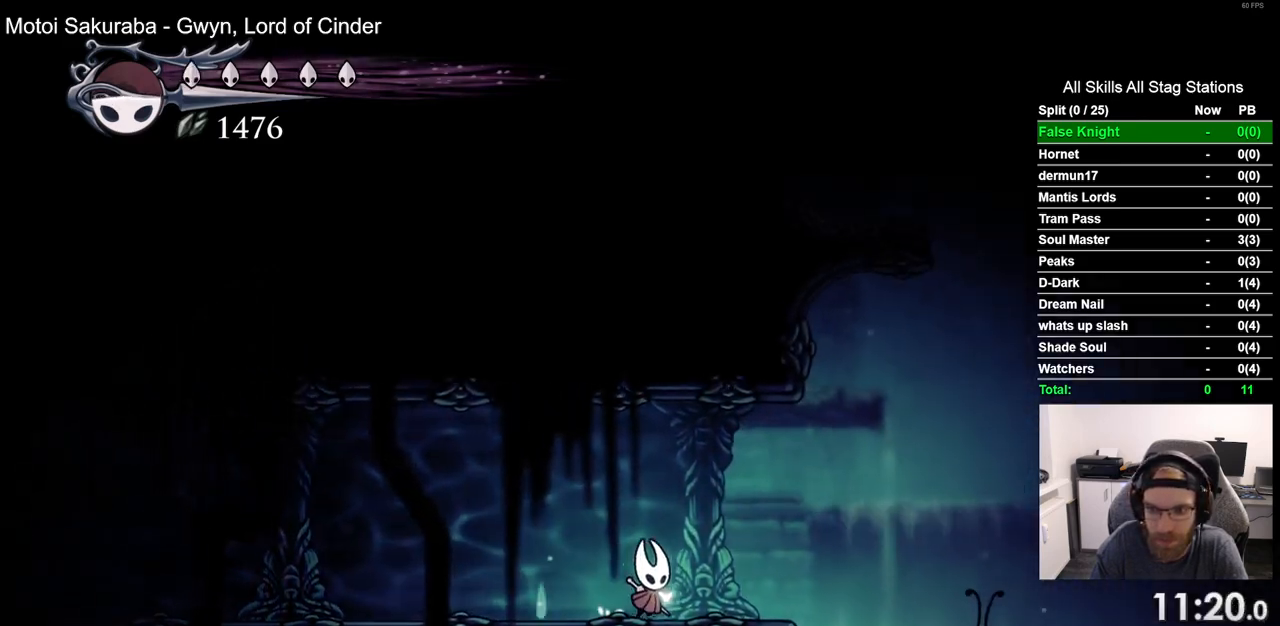
{"dt_ms": 500, "buttons": [], "left_stick": "center", "right_stick": "center", "events": [[400, "DPAD_RIGHT", "up"]]}
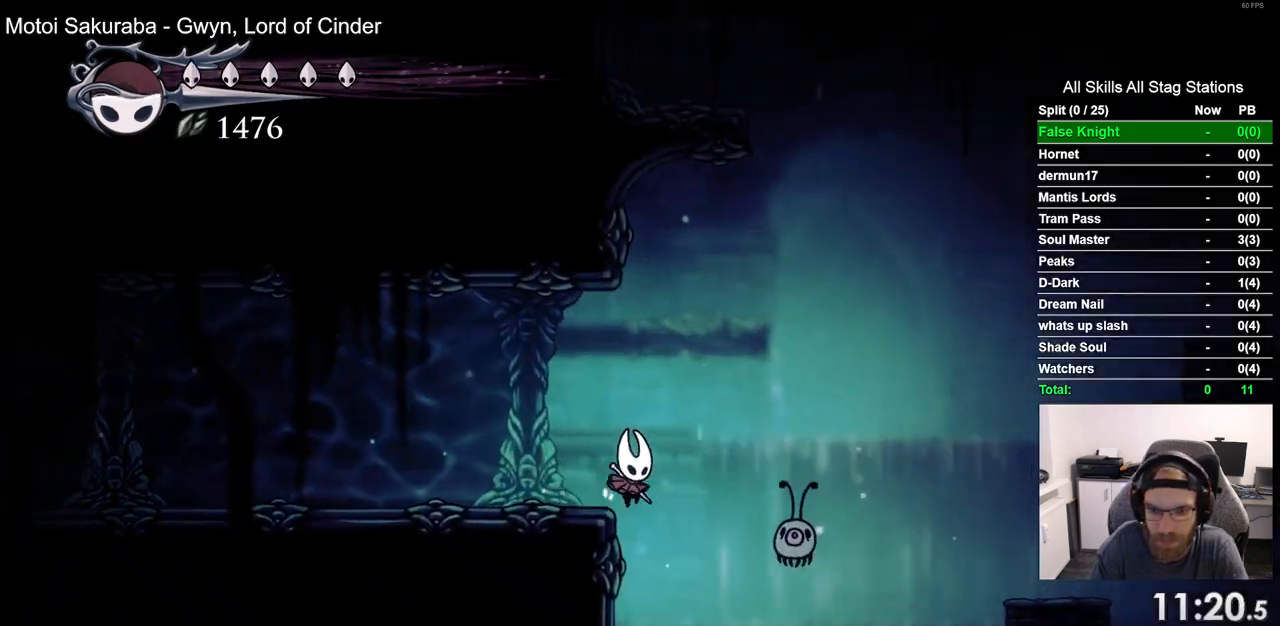
{"dt_ms": 500, "buttons": [], "left_stick": "center", "right_stick": "center", "events": [[33, "SQUARE", "down"], [167, "SQUARE", "up"]]}
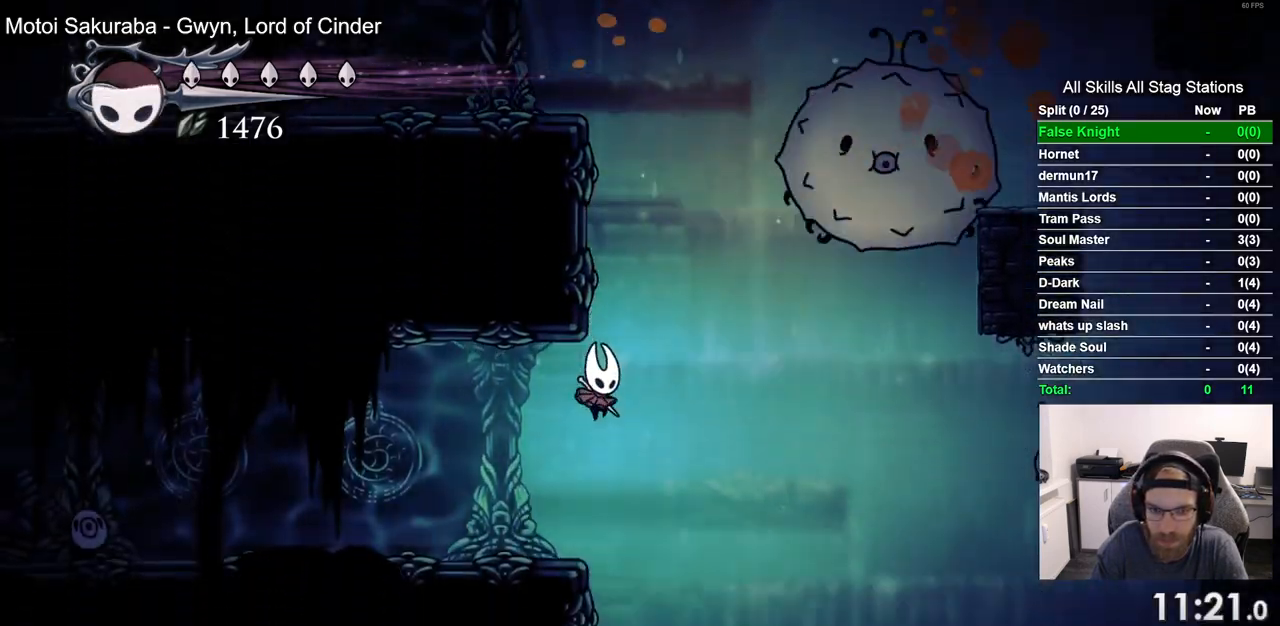
{"dt_ms": 500, "buttons": ["R2", "DPAD_LEFT"], "left_stick": "center", "right_stick": "center", "events": [[383, "DPAD_LEFT", "down"], [467, "R2", "down"]]}
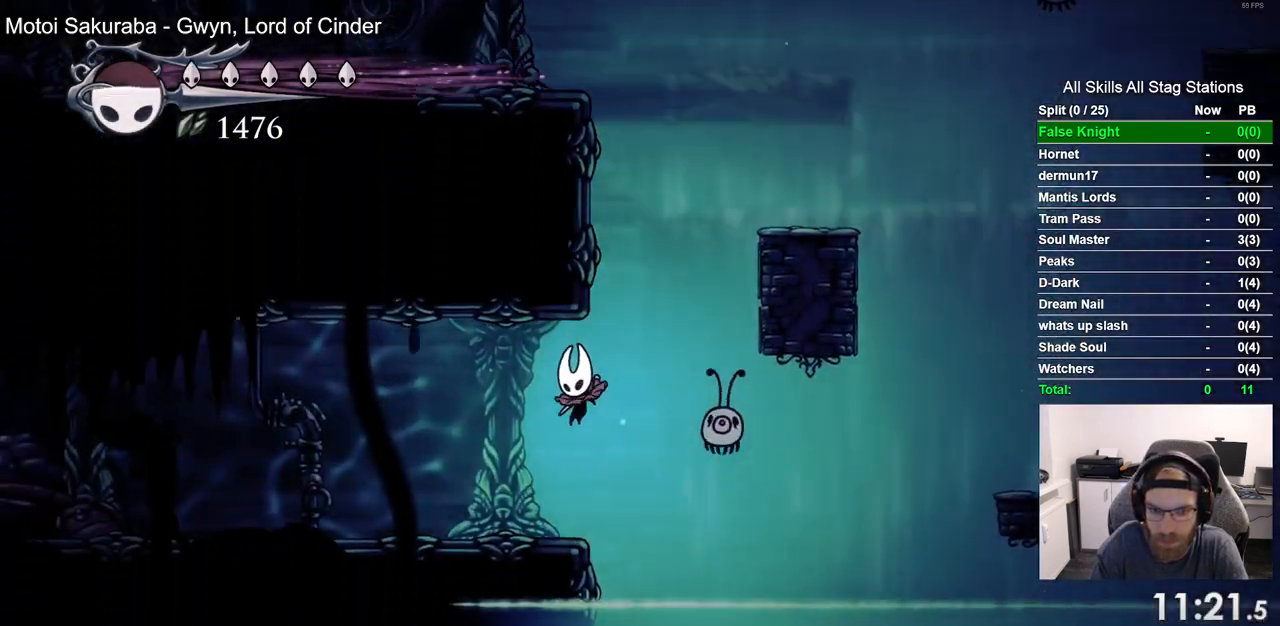
{"dt_ms": 500, "buttons": ["DPAD_LEFT"], "left_stick": "center", "right_stick": "center", "events": [[217, "R2", "up"]]}
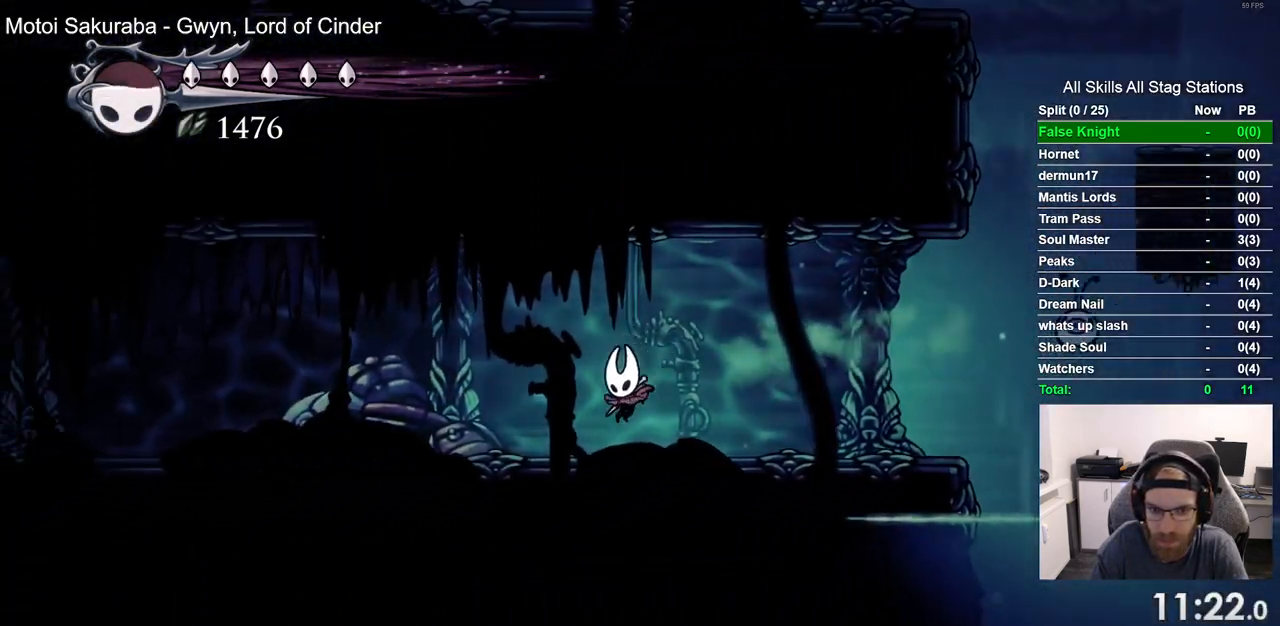
{"dt_ms": 500, "buttons": ["DPAD_LEFT"], "left_stick": "center", "right_stick": "center", "events": [[83, "R2", "down"], [300, "R2", "up"]]}
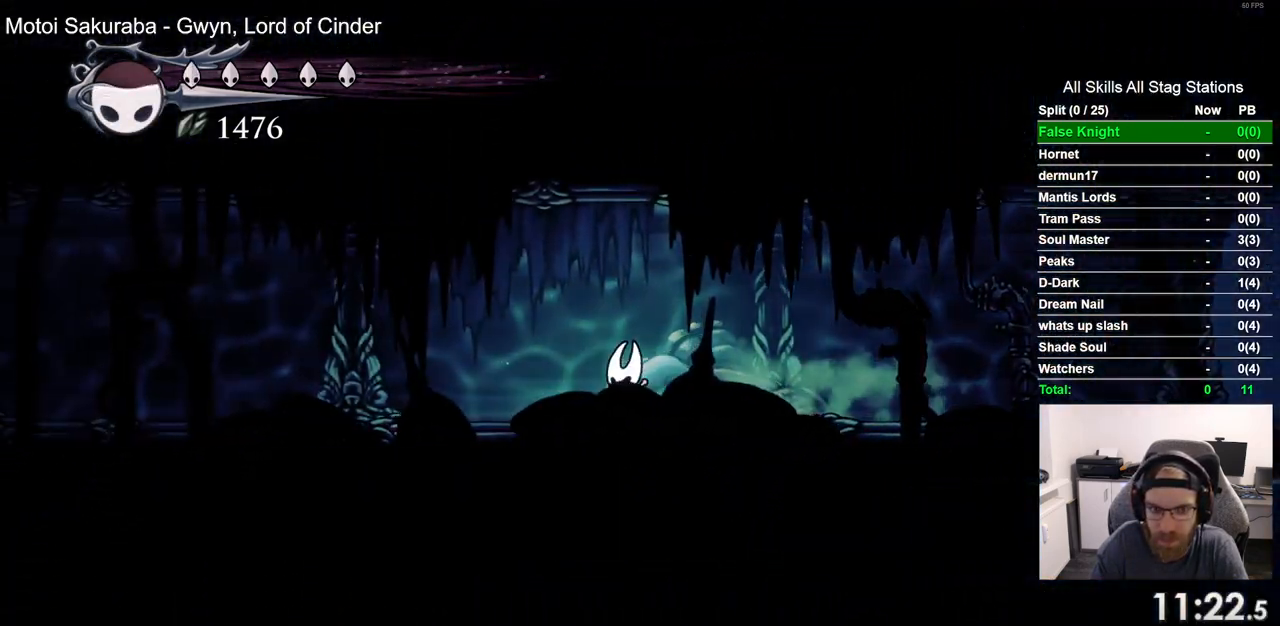
{"dt_ms": 500, "buttons": ["DPAD_LEFT"], "left_stick": "center", "right_stick": "center", "events": [[183, "R2", "down"], [367, "R2", "up"]]}
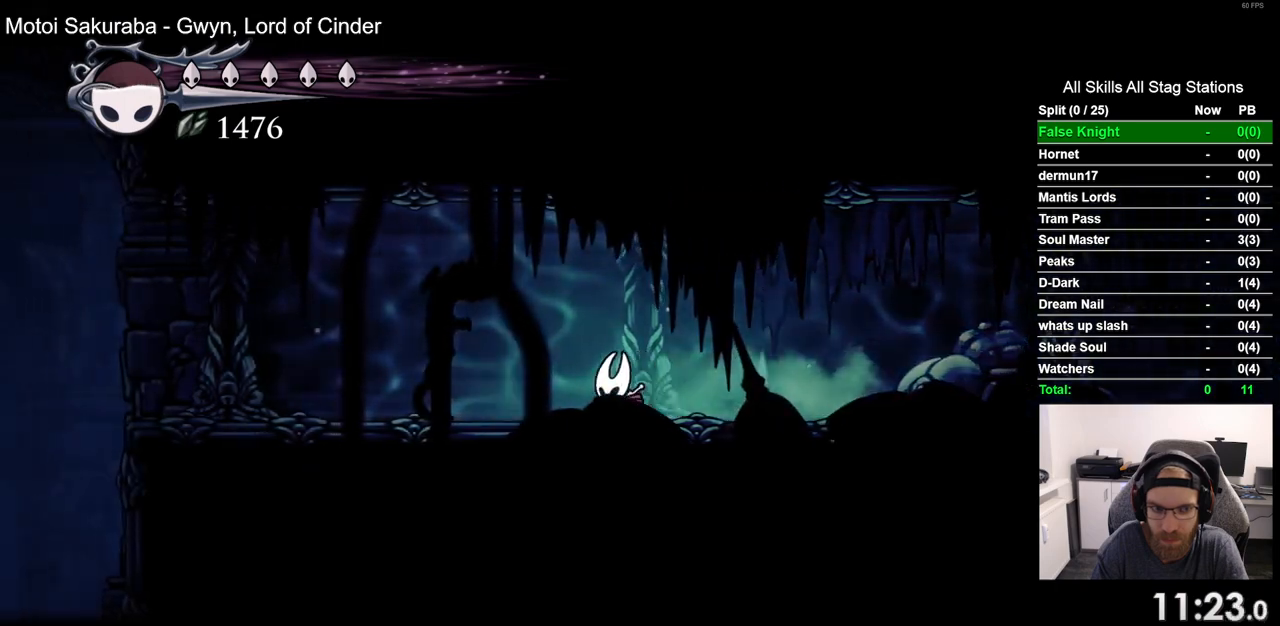
{"dt_ms": 1000, "buttons": [], "left_stick": "center", "right_stick": "center", "events": [[350, "R2", "down"], [533, "R2", "up"], [900, "DPAD_LEFT", "up"]]}